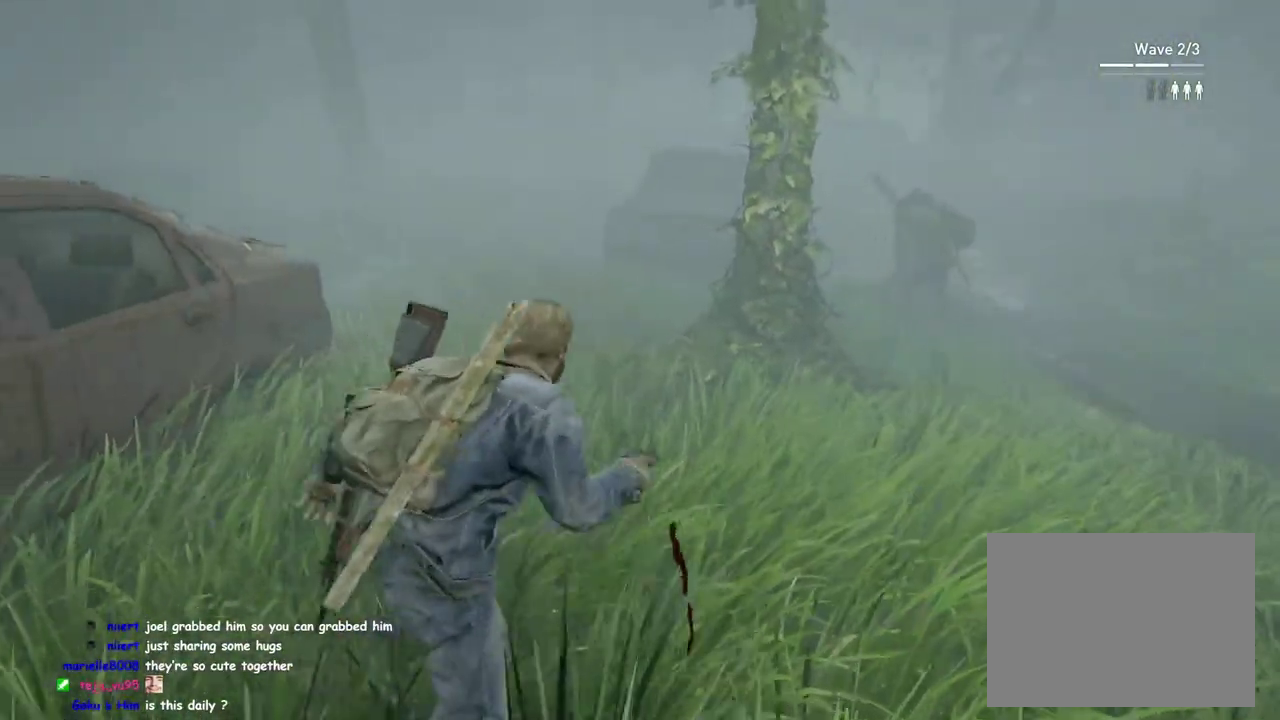
Gameplay with a controller (PlayStation layout); each line is a JSON object with the inputs held at the frame after it. "events" lists button and stick changes between this image and that frame as [ms after this image, input, new state], when the widget could be followed in between. This overlay highlights the sticks when they move; stick clicks (L3 R3) are not distinguishable. Not read: R1.
{"buttons": ["L1"], "left_stick": "up-right", "right_stick": "center"}
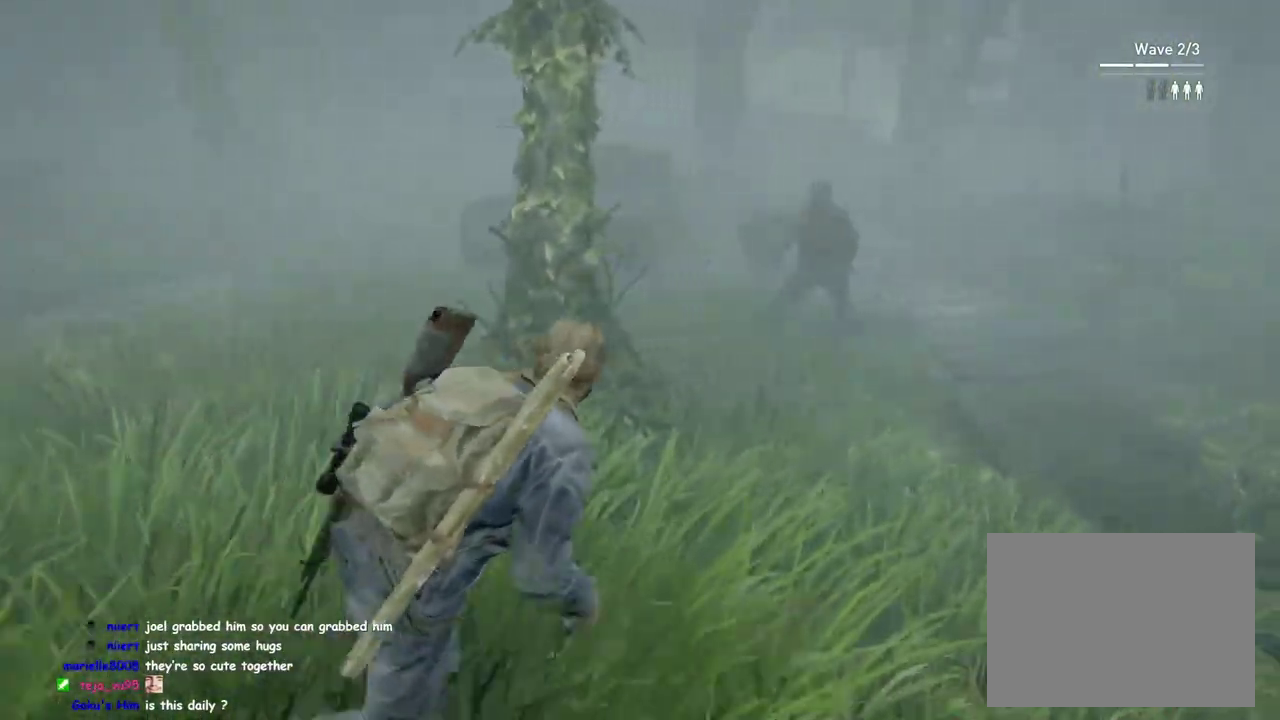
{"buttons": ["L1"], "left_stick": "right", "right_stick": "center"}
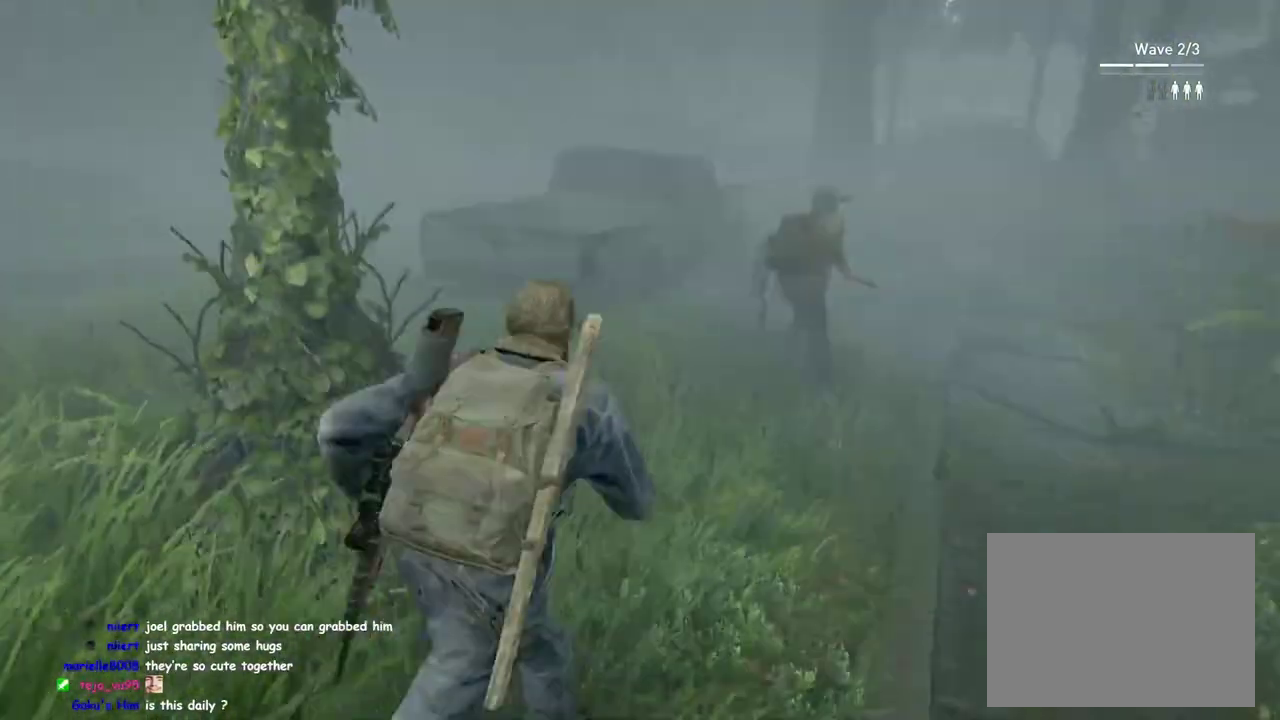
{"buttons": ["L1"], "left_stick": "up-left", "right_stick": "center", "events": [[50, "left_stick", "down-right"], [67, "right_stick", "down-left"], [133, "left_stick", "down-left"], [167, "right_stick", "center"], [267, "left_stick", "left"], [417, "left_stick", "up-left"]]}
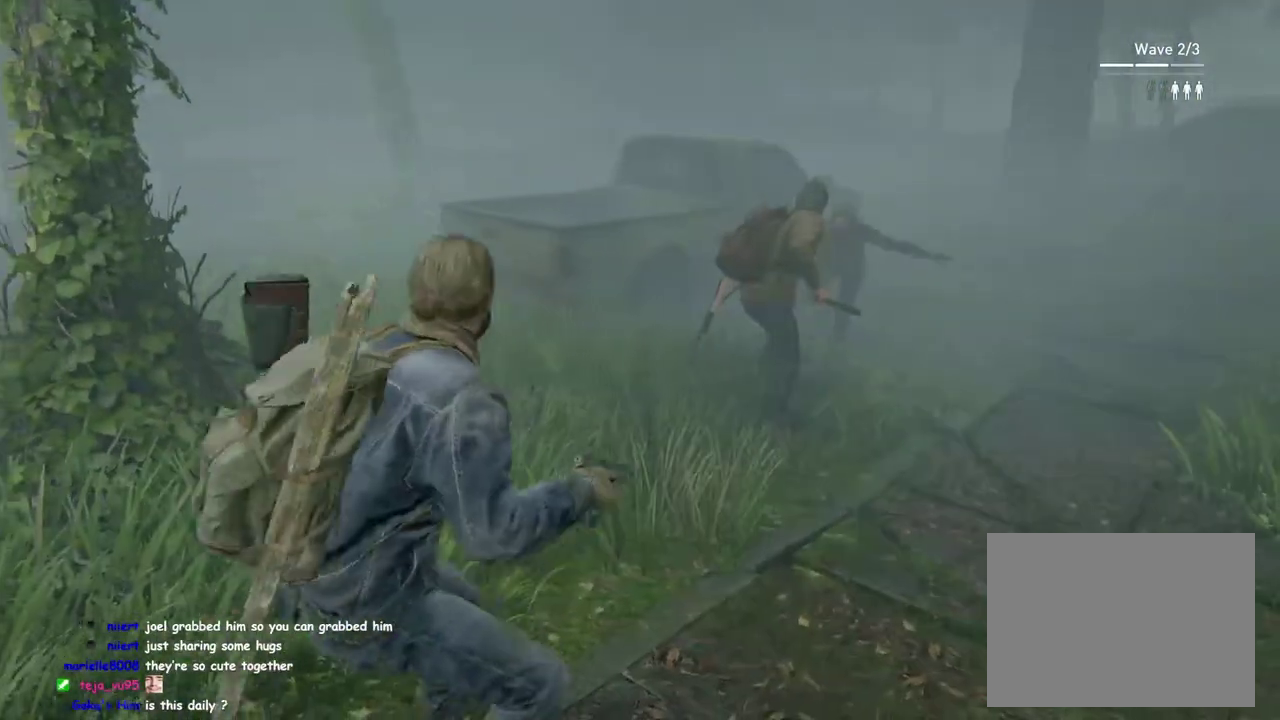
{"buttons": ["L1"], "left_stick": "down", "right_stick": "right", "events": [[17, "left_stick", "up"], [83, "right_stick", "right"], [133, "left_stick", "down-right"], [167, "right_stick", "down-right"], [267, "right_stick", "center"], [317, "left_stick", "left"], [433, "right_stick", "right"], [450, "left_stick", "down"]]}
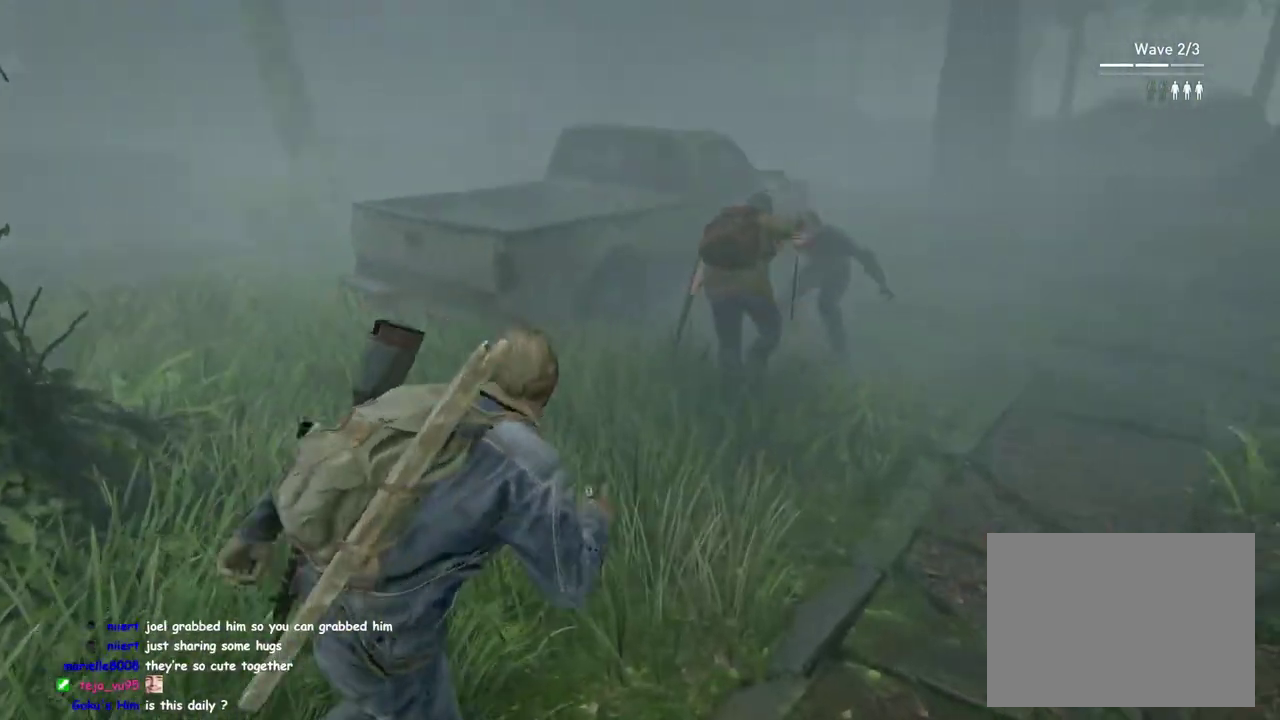
{"buttons": ["L1"], "left_stick": "down", "right_stick": "right", "events": [[217, "right_stick", "center"], [433, "right_stick", "right"]]}
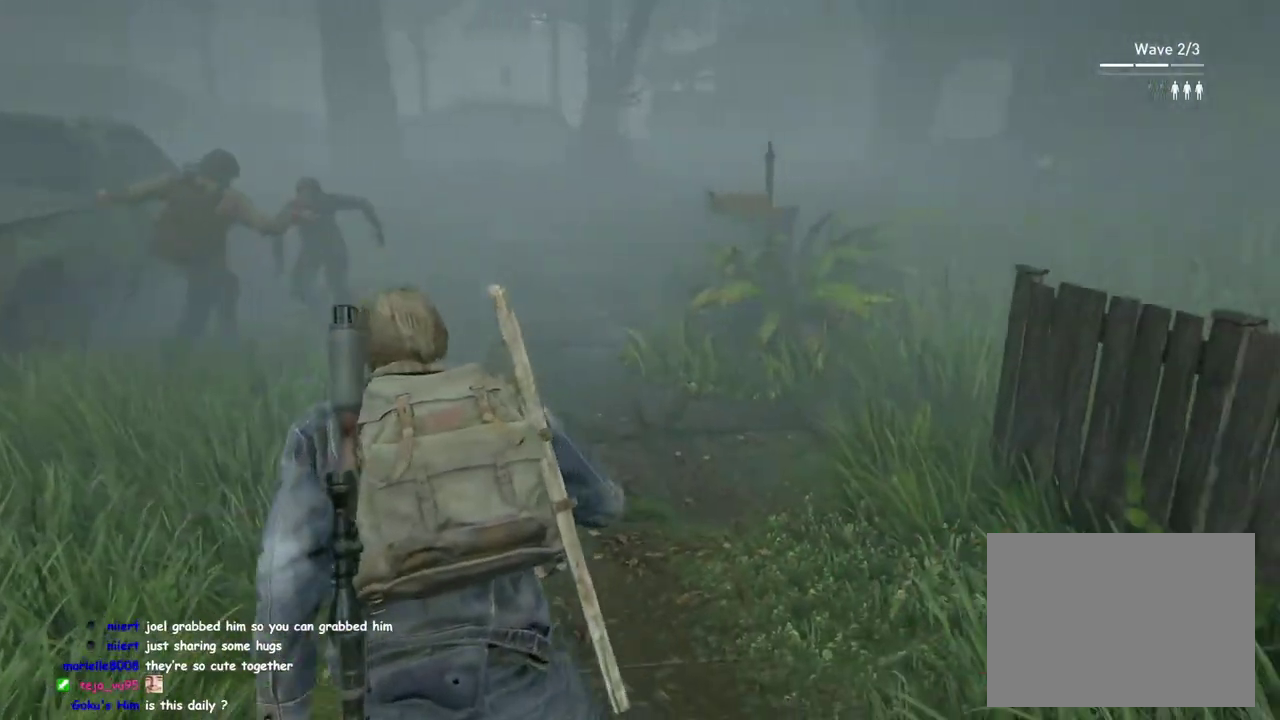
{"buttons": ["L1"], "left_stick": "down", "right_stick": "left", "events": [[83, "right_stick", "center"], [100, "left_stick", "down-left"], [283, "left_stick", "down"], [433, "right_stick", "left"]]}
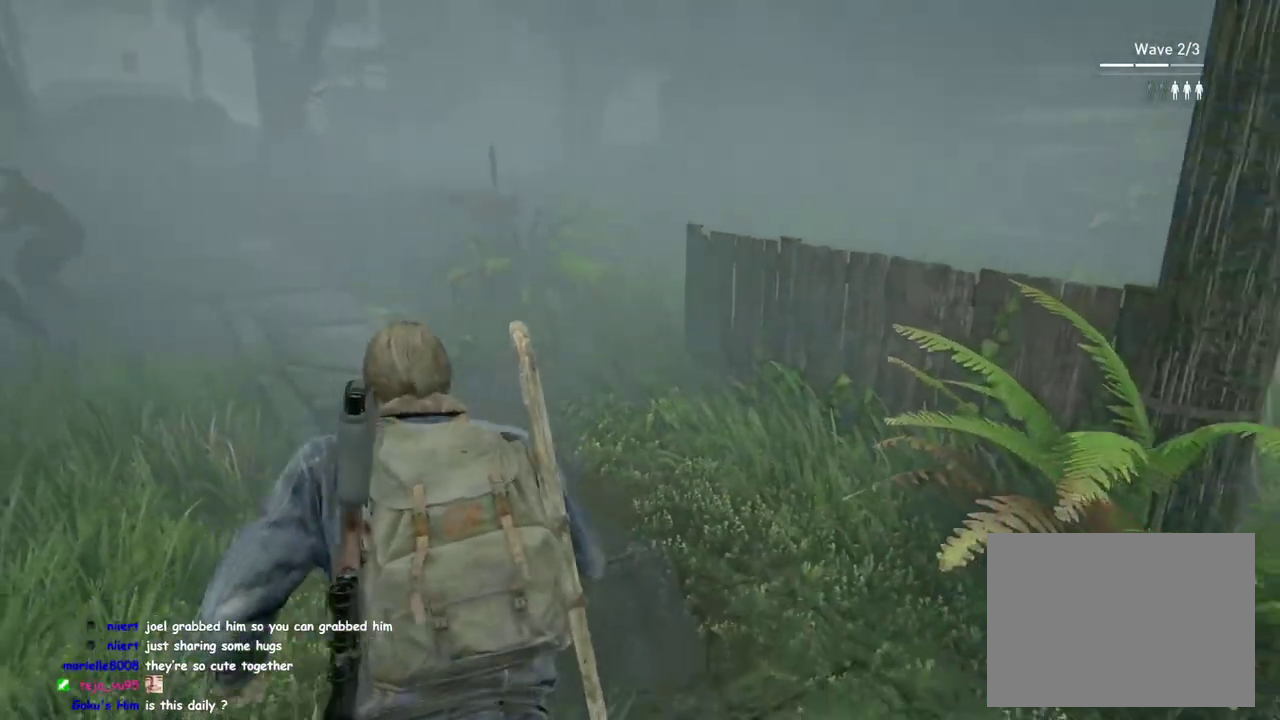
{"buttons": ["L1"], "left_stick": "down-left", "right_stick": "center", "events": [[200, "left_stick", "down-left"], [267, "right_stick", "center"], [283, "left_stick", "up-right"], [333, "left_stick", "down-left"]]}
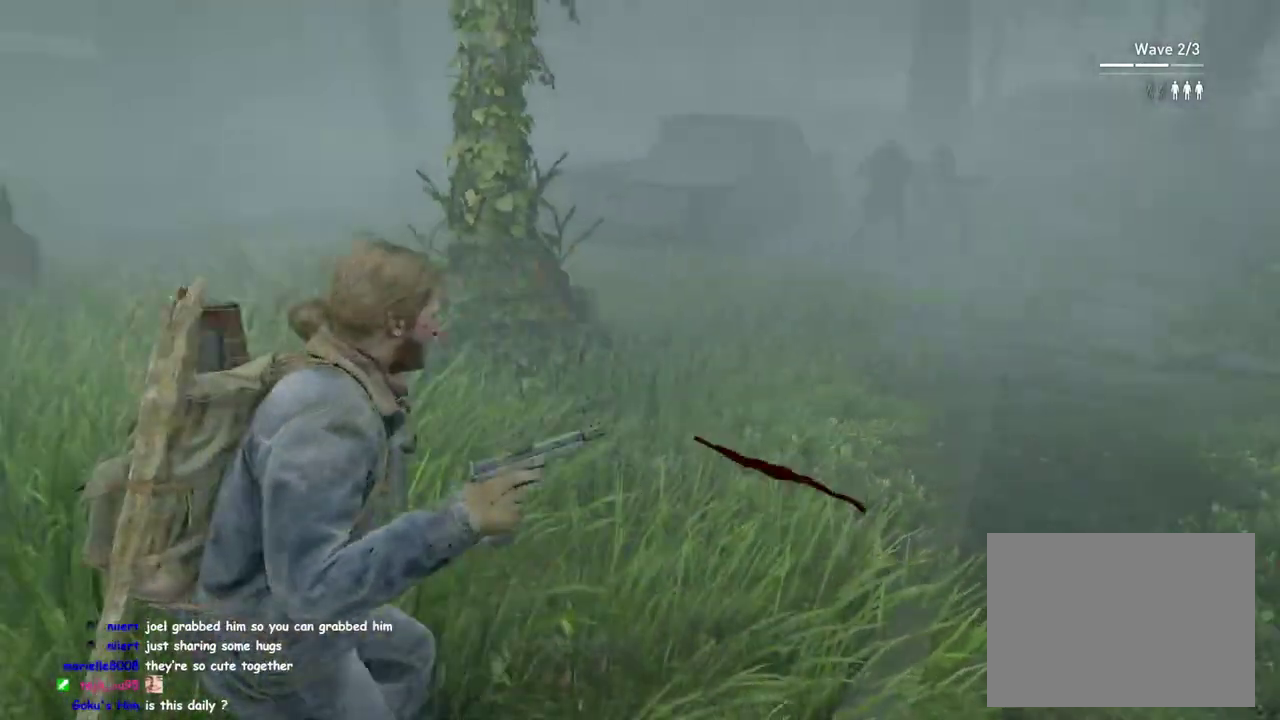
{"buttons": ["L1"], "left_stick": "up-left", "right_stick": "center", "events": [[67, "left_stick", "left"], [283, "left_stick", "down-right"], [350, "left_stick", "up-left"]]}
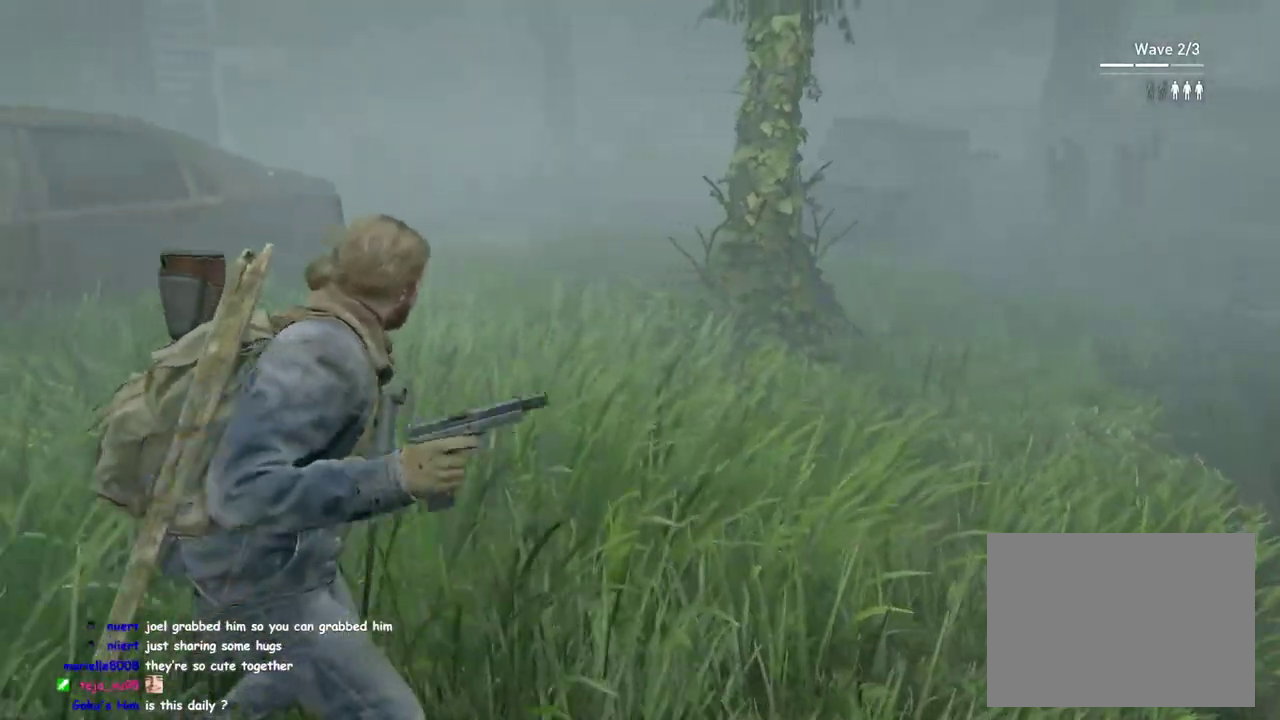
{"buttons": ["L2"], "left_stick": "center", "right_stick": "center", "events": [[83, "L2", "down"], [167, "L1", "up"], [217, "left_stick", "center"]]}
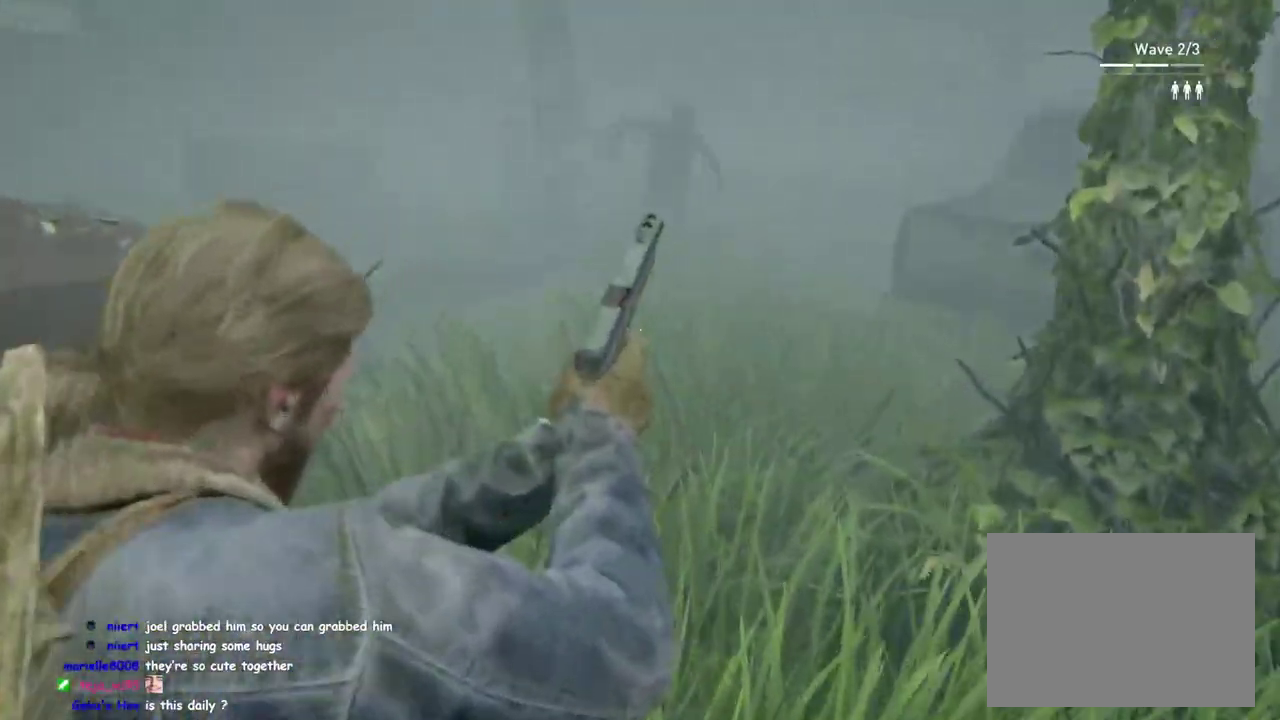
{"buttons": ["L2"], "left_stick": "center", "right_stick": "center", "events": []}
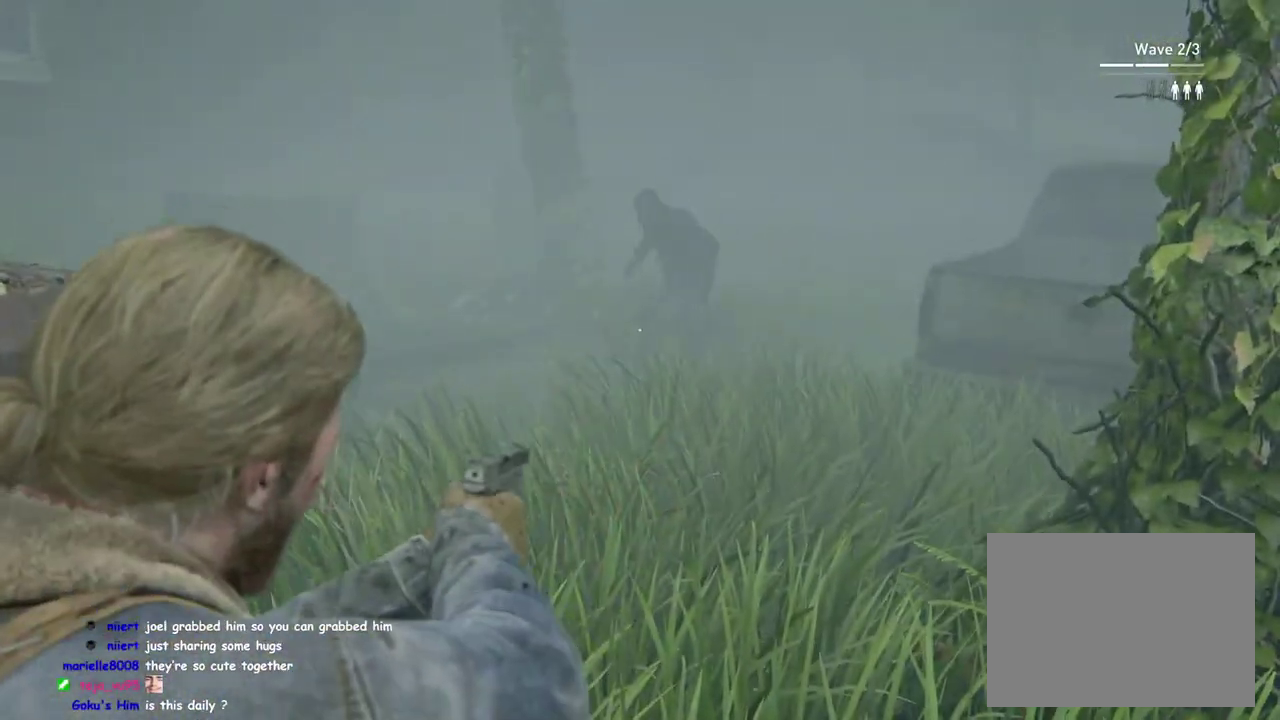
{"buttons": ["L2"], "left_stick": "center", "right_stick": "center", "events": [[233, "right_stick", "down"], [367, "right_stick", "center"]]}